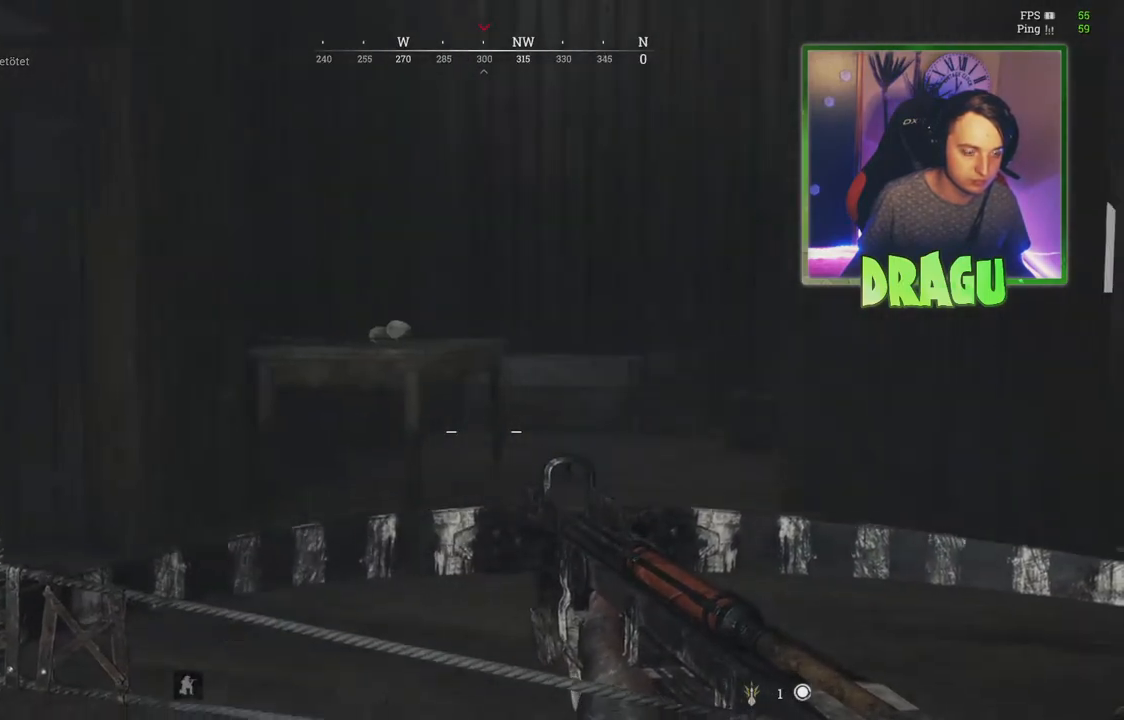
Gameplay with keyboard and mouse; each line is a JSON object with the keys and mouse buttons held at the frame after it. "events" lists presses ("down") and releases ("up") of "1", "2", "3", "4", "5", "a", "c", "ctrl", "d", "e", "f", "q", "r", "s", "shift", "tab", "v", "w", "x", "y", "mouse_left", "mouse_wheel", "mouse_right", "mouse_mb4" and "mouse_mb5" between this image and that frame as [ms after this image, input, new state], when the widget could be followed in between. "mouse_left", "mouse_wheel", "mouse_right", "mouse_mb4", "mouse_mb5" = the "left", "wheel", "right", "mb4", "mb5" buttons of the "mouse" list. No other keys are recorded. "wheel" means that the mouse wheel is clicked or scrolled. Mouse movement is not recorded.
{"keys": ["a"], "mouse": [], "events": [[117, "d", "up"], [217, "s", "up"]]}
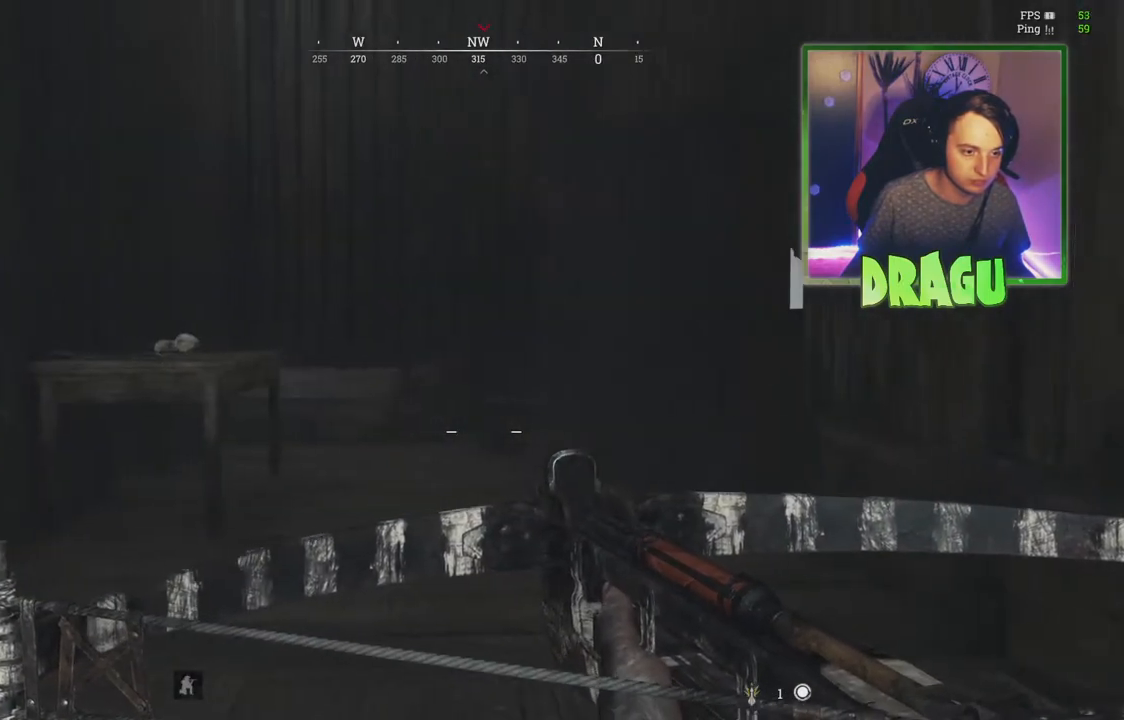
{"keys": ["a"], "mouse": [], "events": []}
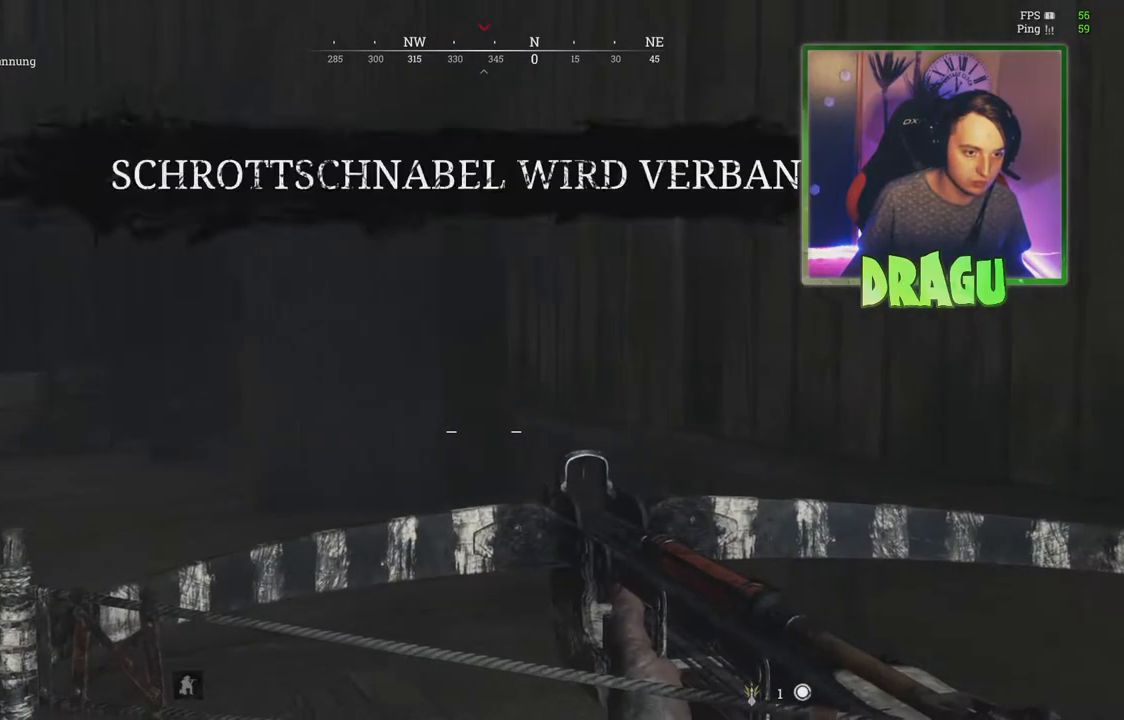
{"keys": ["d", "w"], "mouse": [], "events": [[317, "w", "down"], [500, "a", "up"], [500, "d", "down"]]}
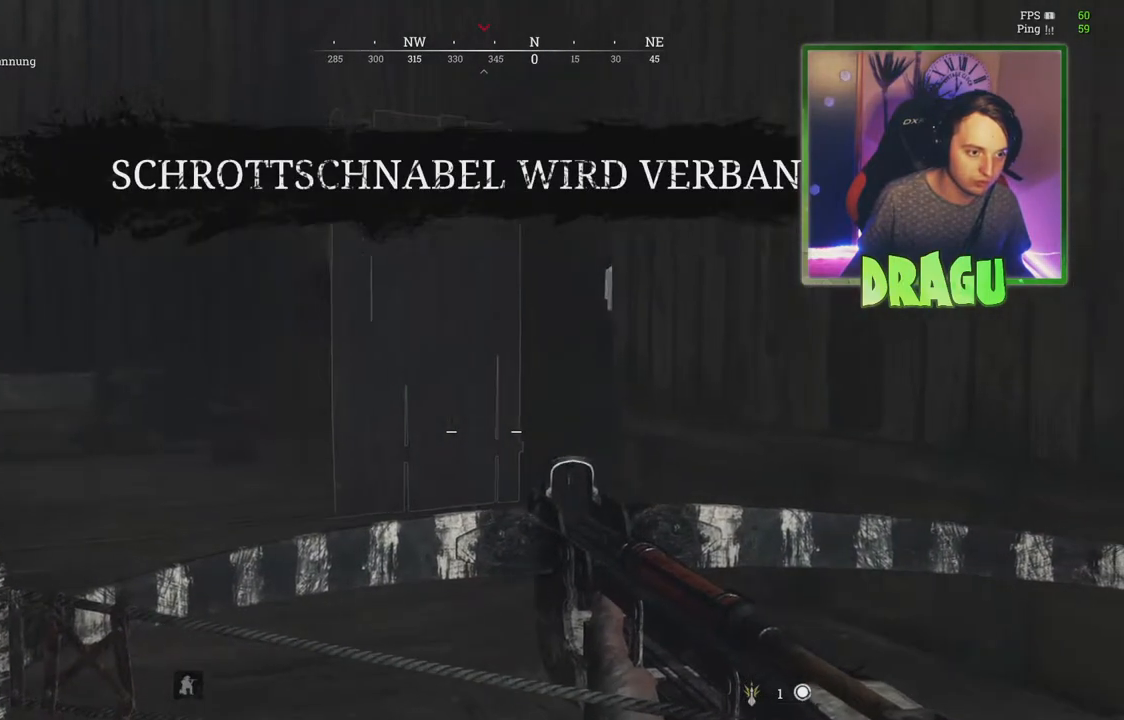
{"keys": ["d"], "mouse": [], "events": [[301, "w", "up"]]}
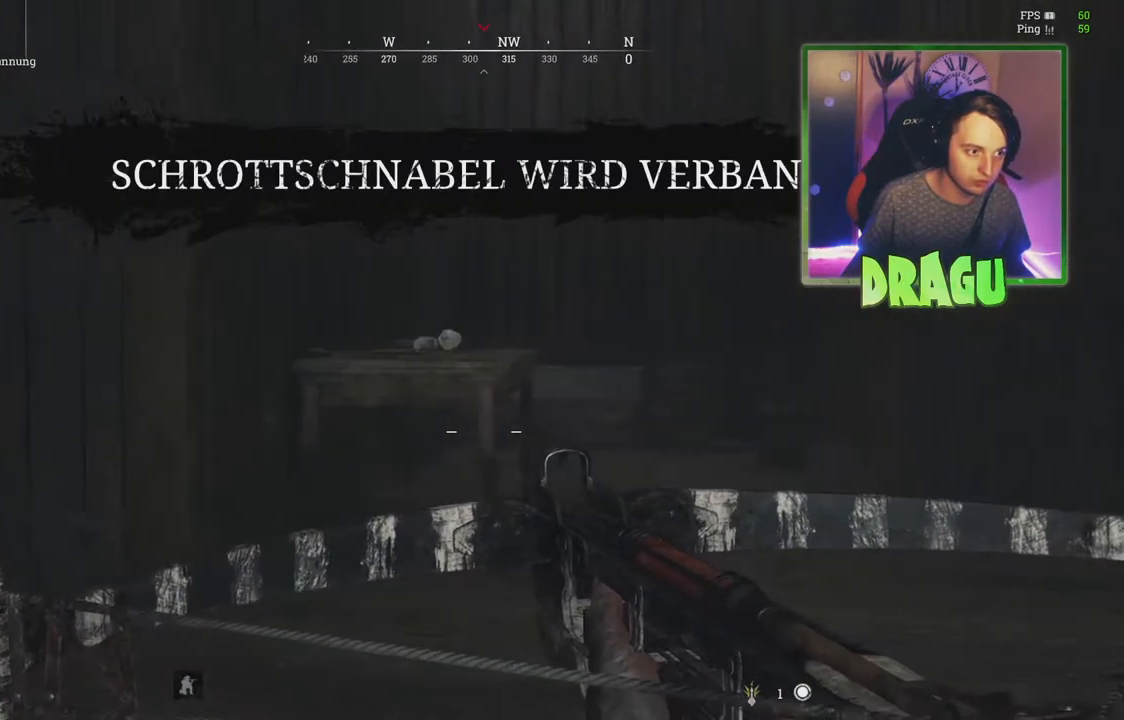
{"keys": ["d"], "mouse": [], "events": []}
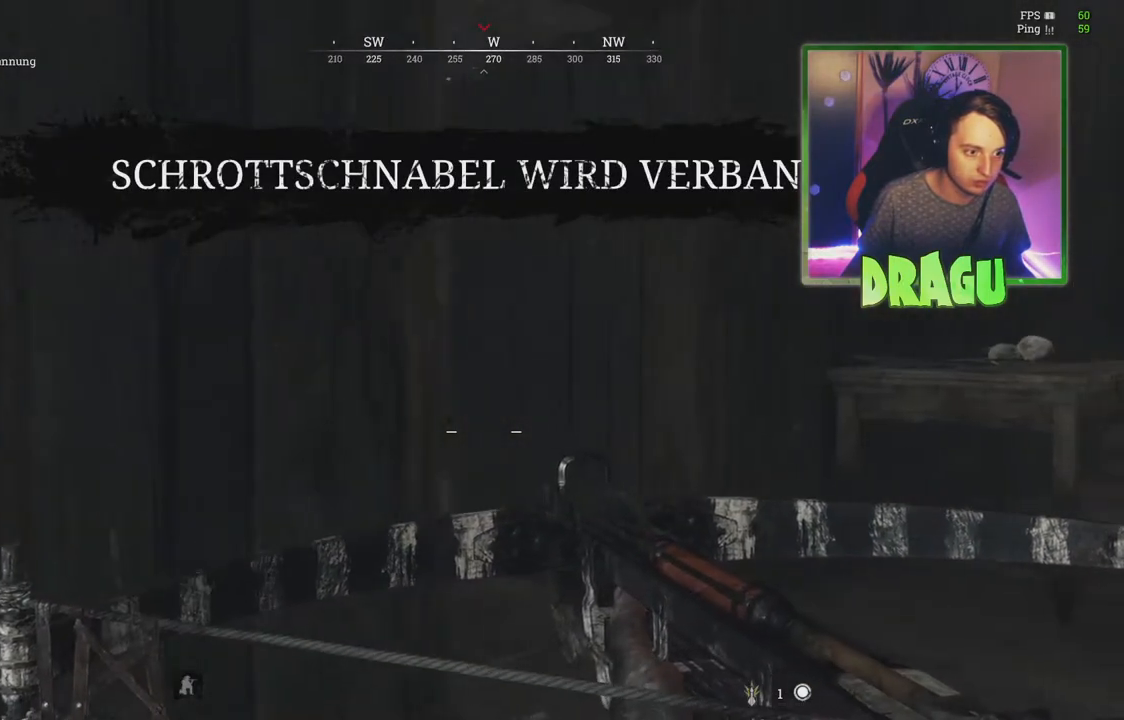
{"keys": ["d", "w"], "mouse": [], "events": [[50, "w", "down"]]}
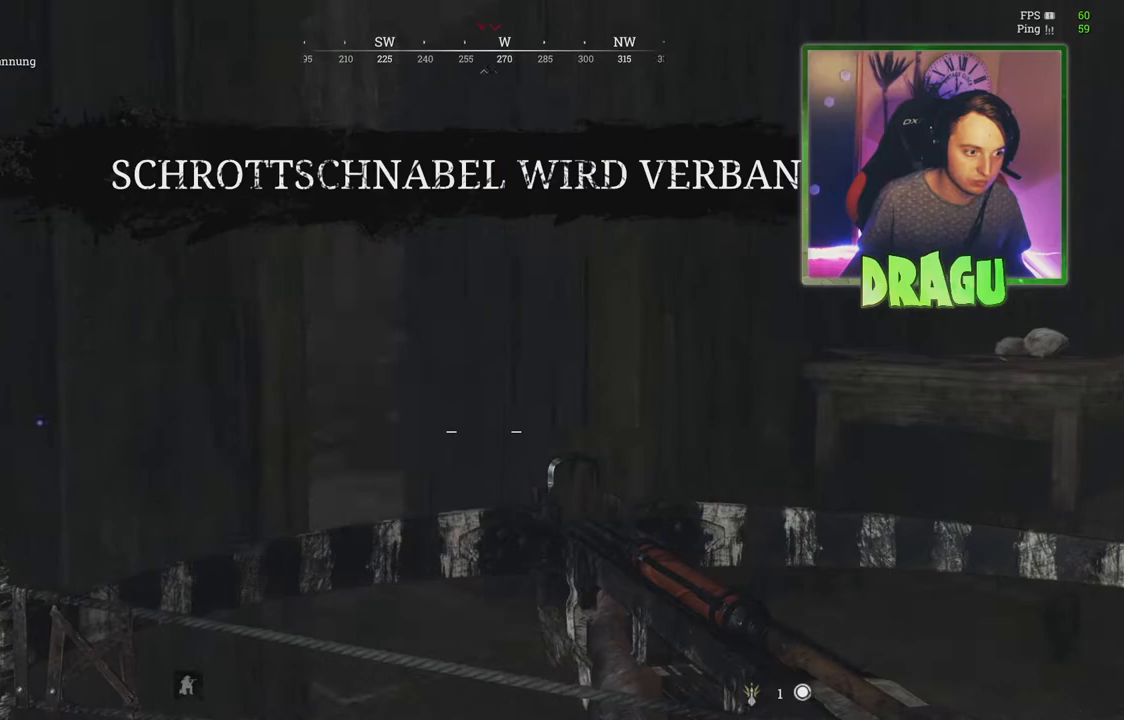
{"keys": ["d", "w"], "mouse": [], "events": []}
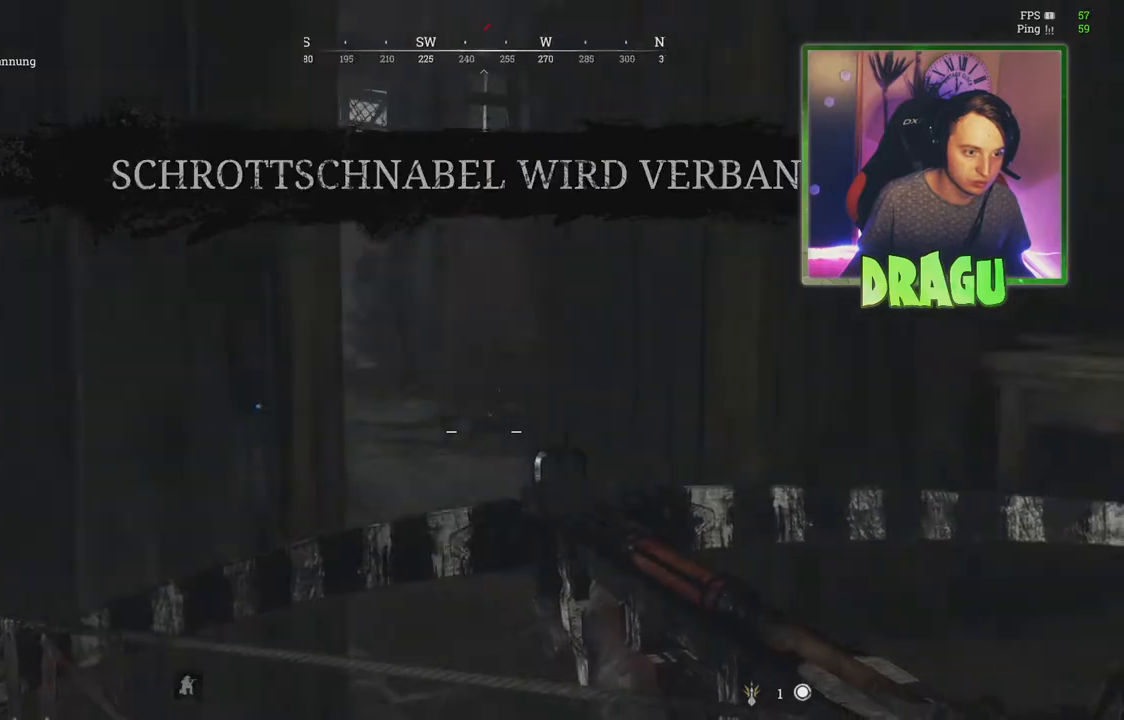
{"keys": ["d", "w"], "mouse": [], "events": [[201, "ctrl", "down"], [317, "ctrl", "up"]]}
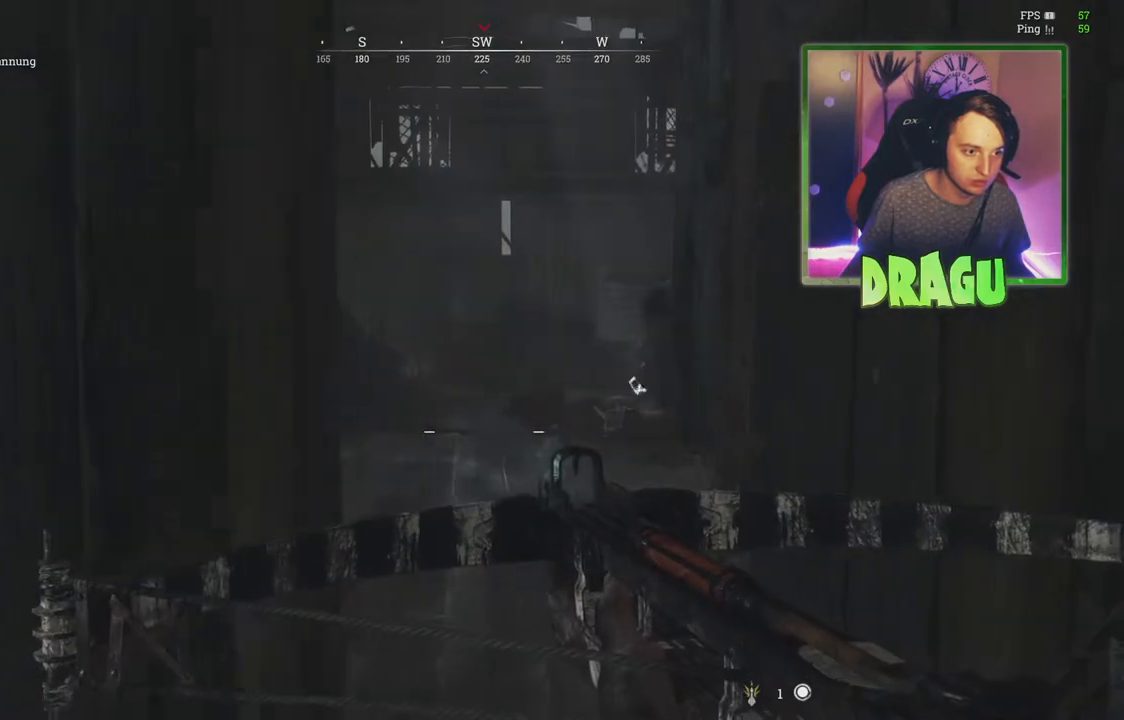
{"keys": ["a"], "mouse": [], "events": [[250, "a", "down"], [284, "w", "up"], [317, "d", "up"]]}
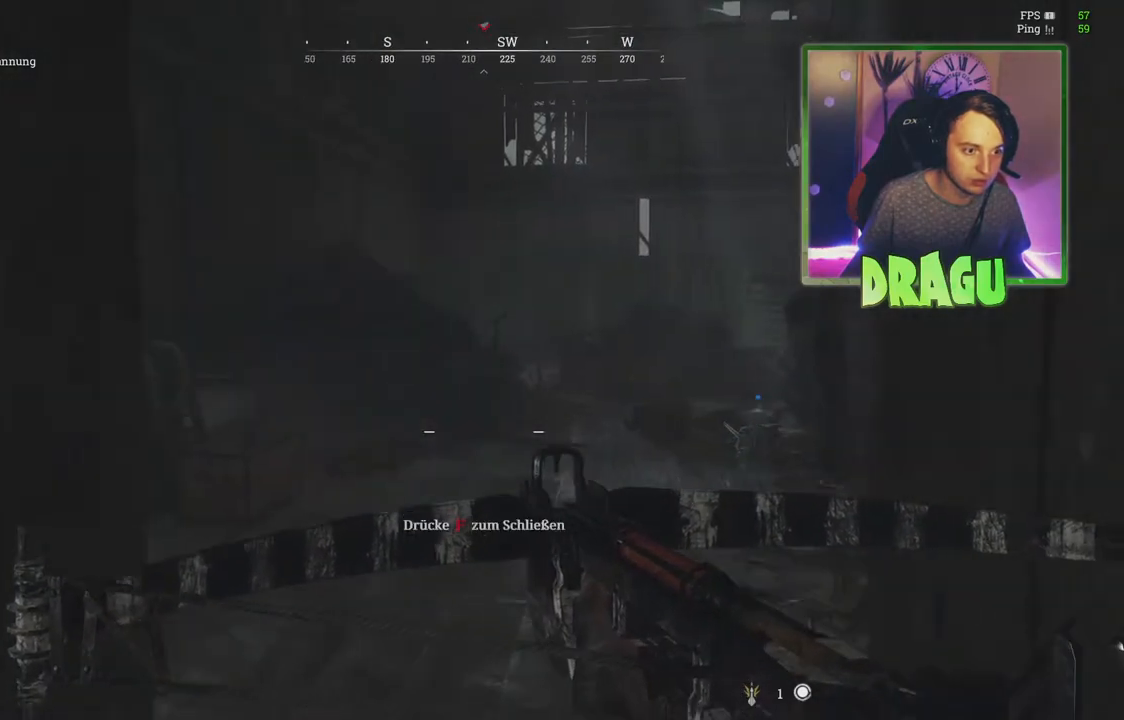
{"keys": ["d", "s"], "mouse": [], "events": [[117, "s", "down"], [184, "a", "up"], [217, "d", "down"]]}
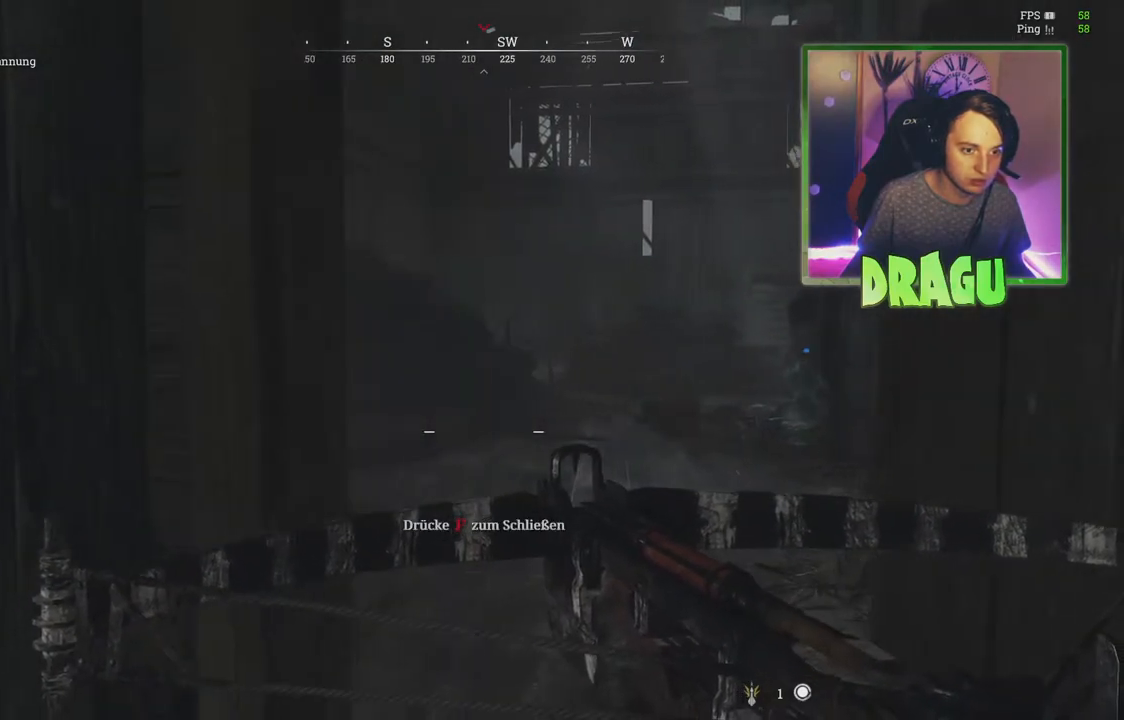
{"keys": ["d"], "mouse": [], "events": [[84, "s", "up"]]}
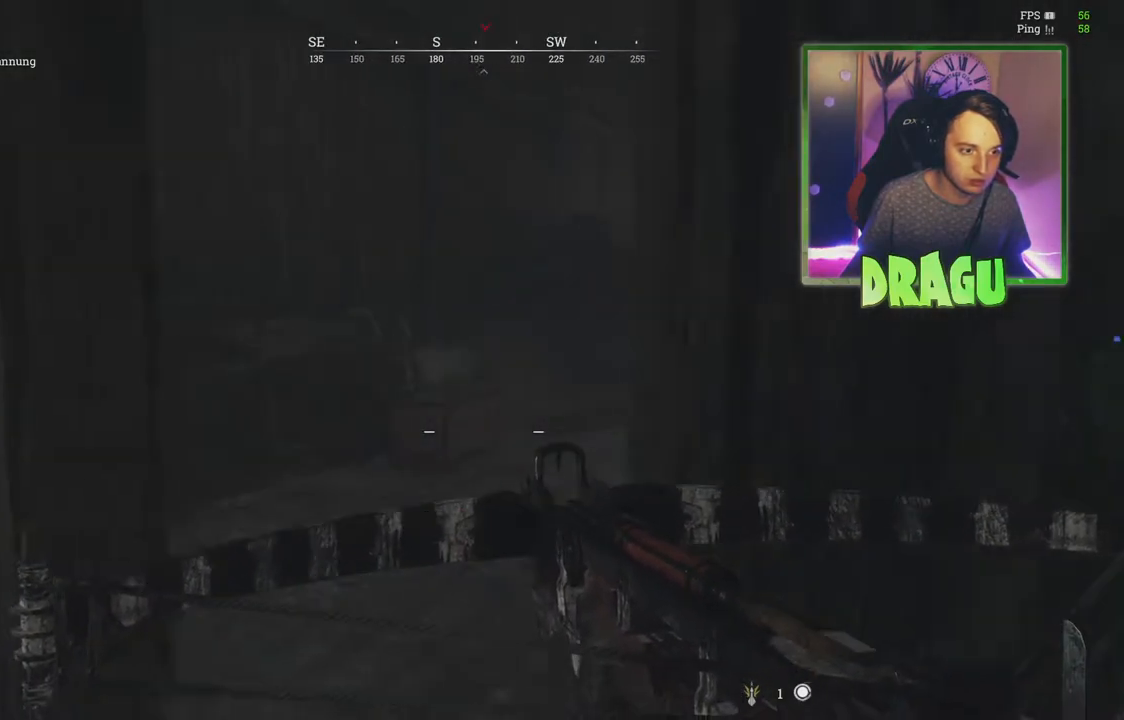
{"keys": ["a"], "mouse": [], "events": [[100, "a", "down"], [150, "d", "up"]]}
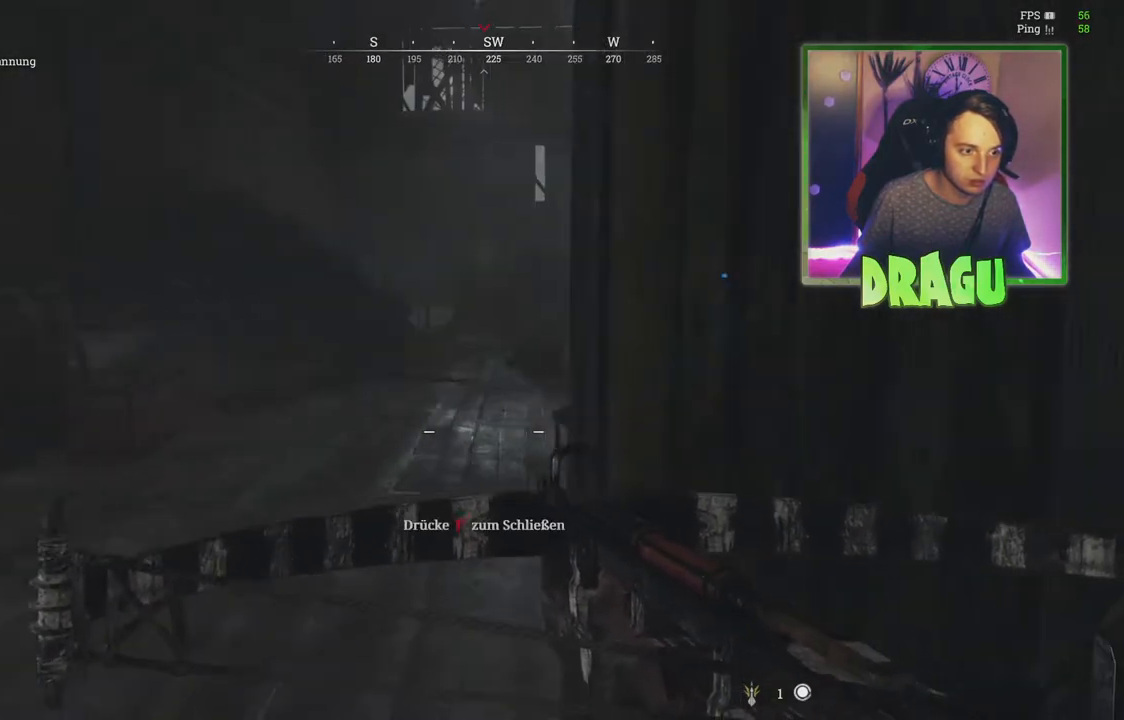
{"keys": ["d"], "mouse": [], "events": [[200, "w", "down"], [251, "a", "up"], [384, "w", "up"], [434, "d", "down"]]}
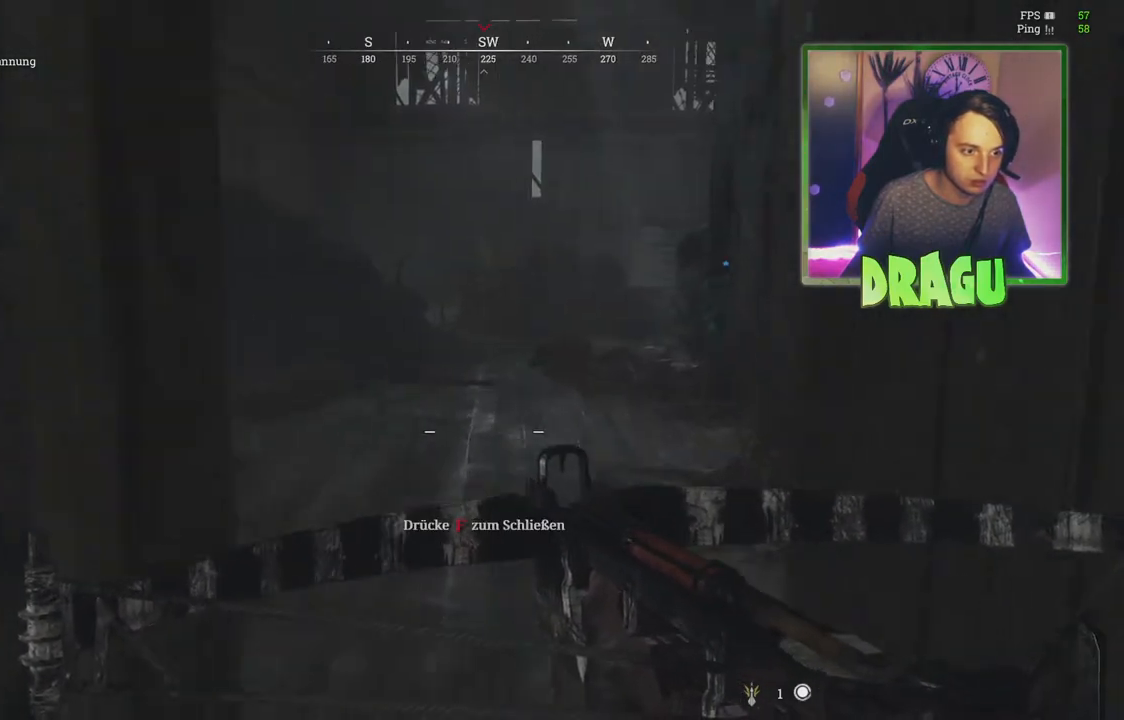
{"keys": ["d", "w"], "mouse": [], "events": [[467, "w", "down"]]}
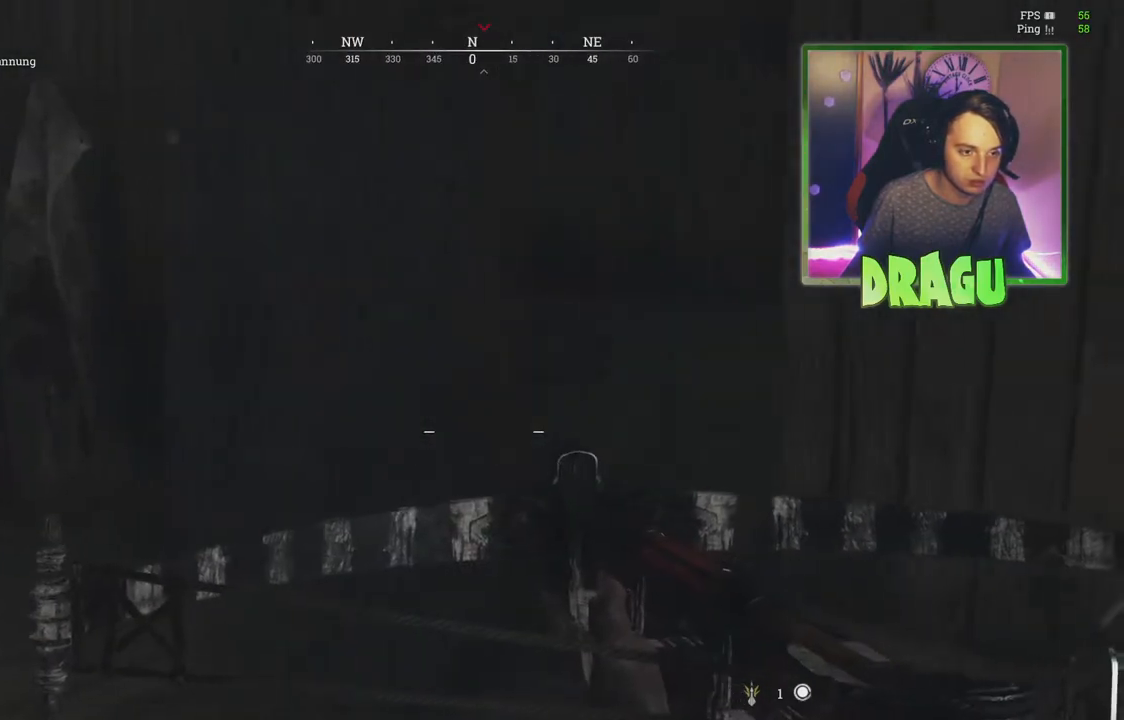
{"keys": ["w"], "mouse": [], "events": [[17, "d", "up"], [200, "a", "down"], [467, "a", "up"]]}
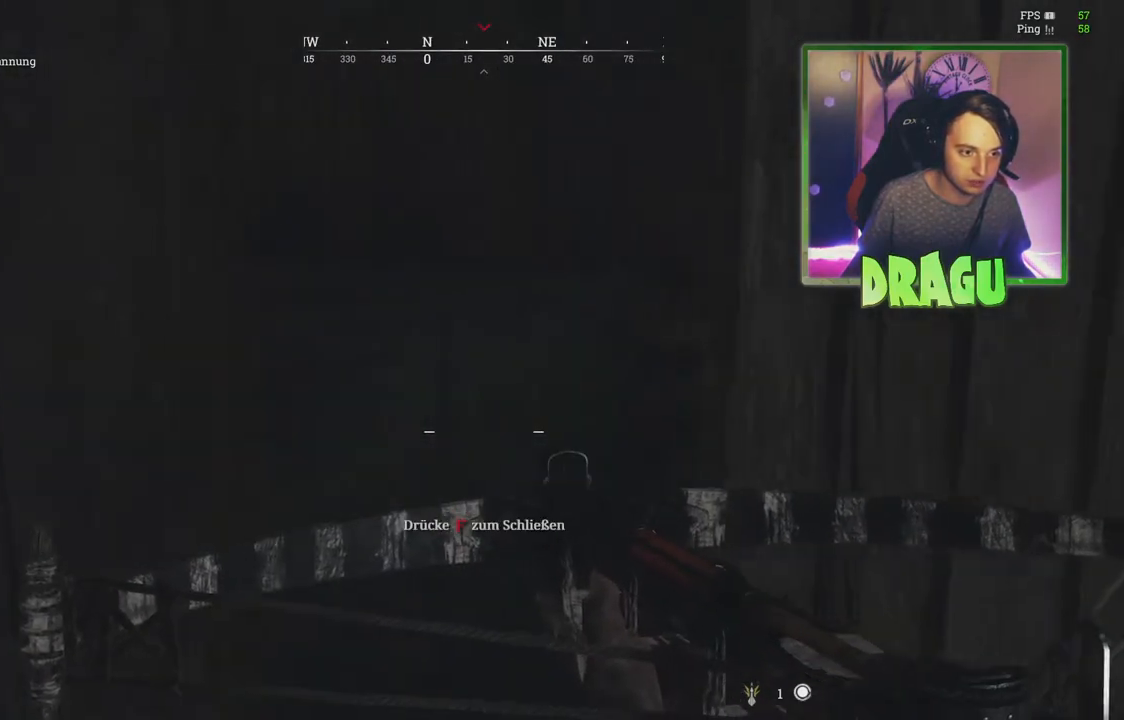
{"keys": ["d", "w"], "mouse": [], "events": [[317, "d", "down"]]}
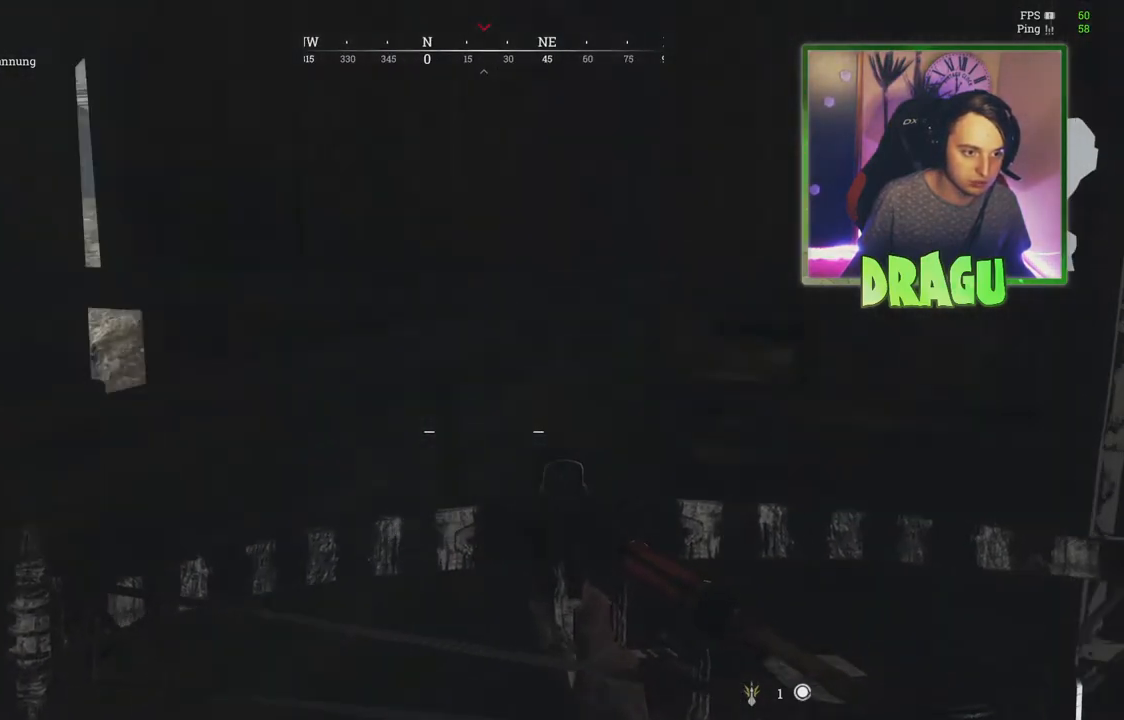
{"keys": ["d"], "mouse": [], "events": [[451, "w", "up"]]}
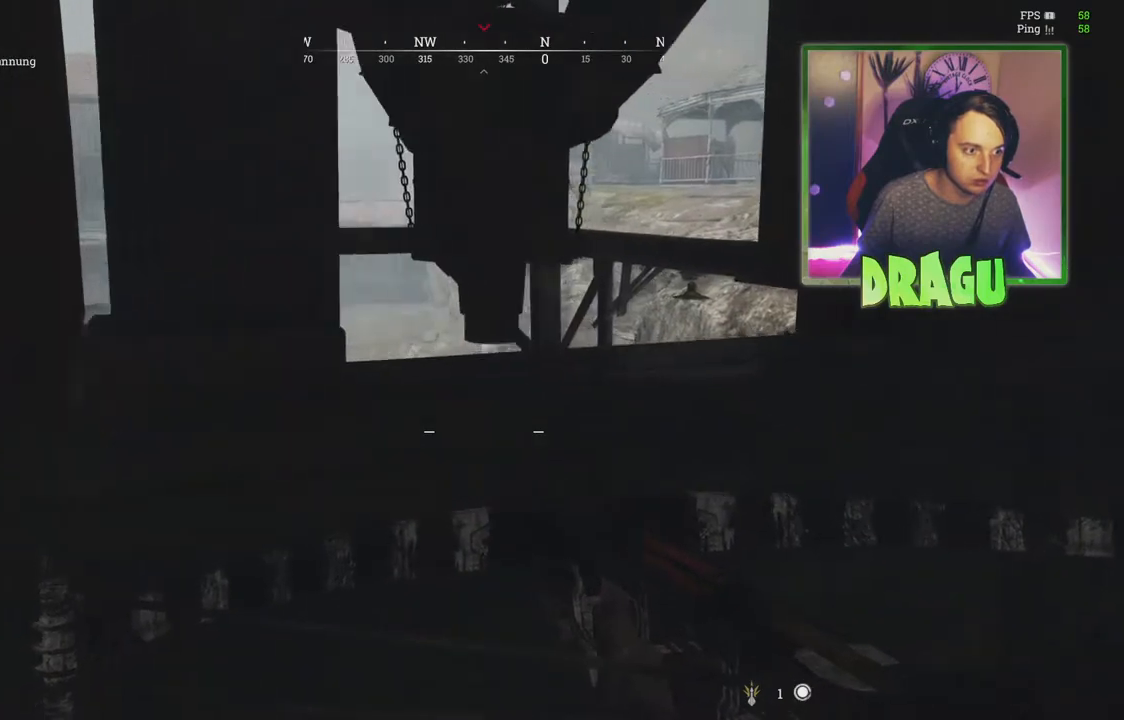
{"keys": ["d"], "mouse": [], "events": [[66, "d", "up"], [484, "d", "down"]]}
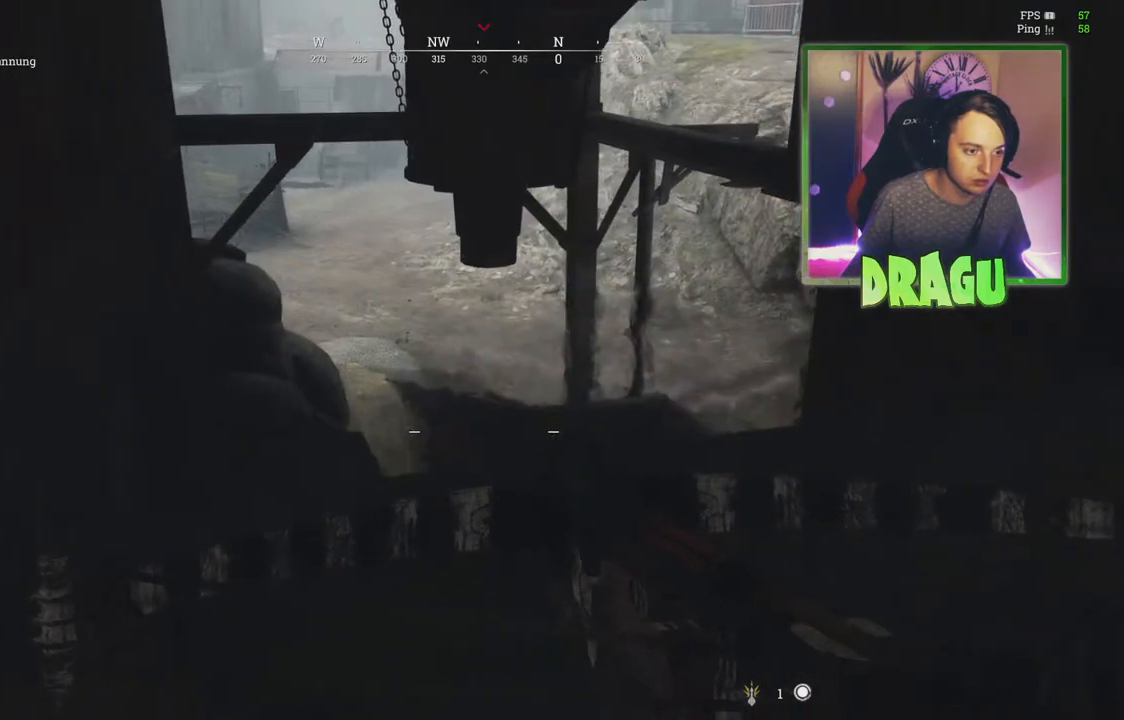
{"keys": ["2"], "mouse": [], "events": [[200, "d", "up"], [451, "2", "down"]]}
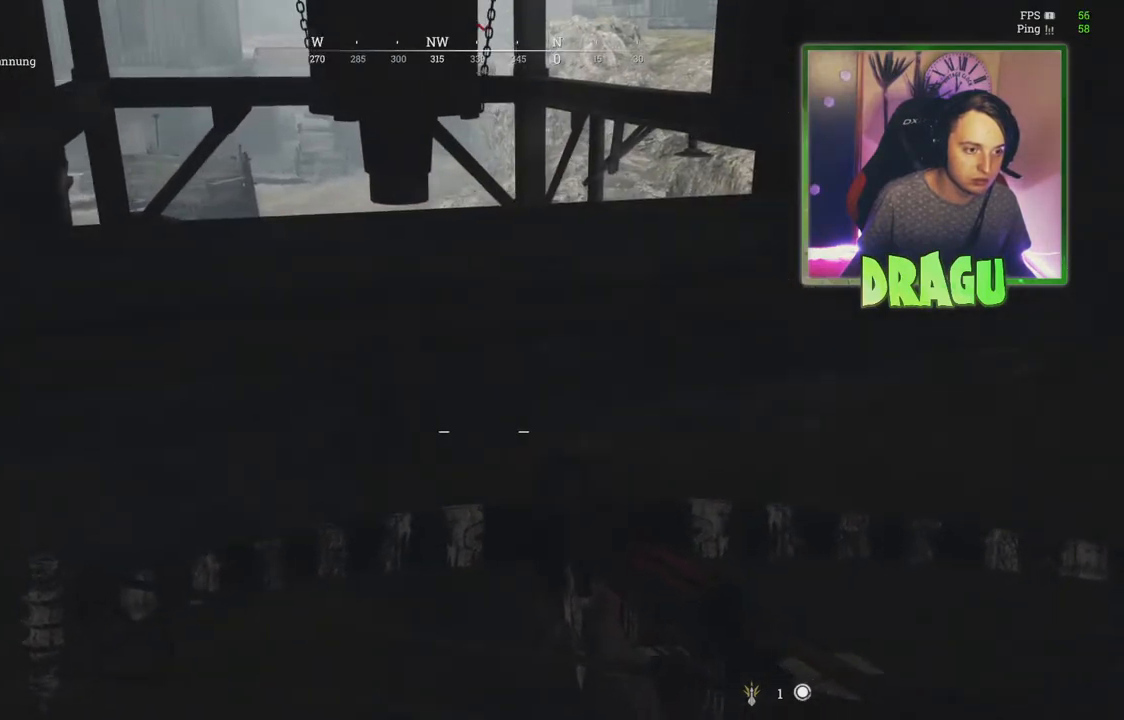
{"keys": ["d", "w"], "mouse": [], "events": [[50, "2", "up"], [150, "d", "down"], [283, "w", "down"]]}
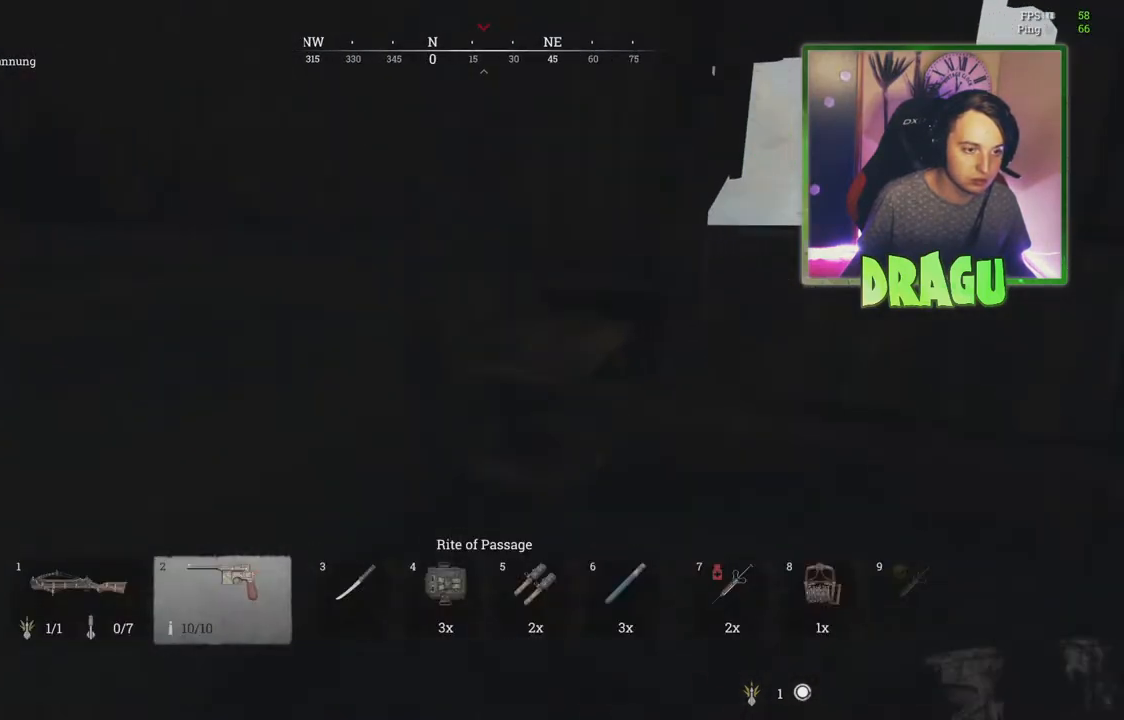
{"keys": ["d", "w"], "mouse": [], "events": [[34, "d", "up"], [284, "d", "down"]]}
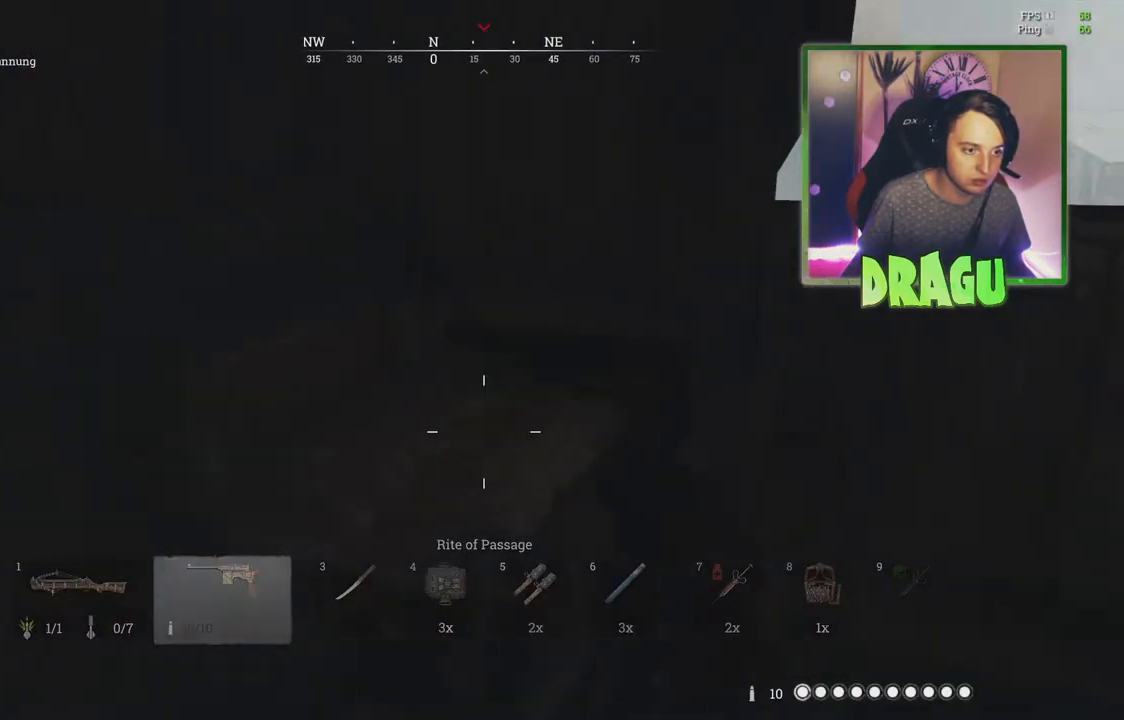
{"keys": ["w"], "mouse": [], "events": [[167, "d", "up"]]}
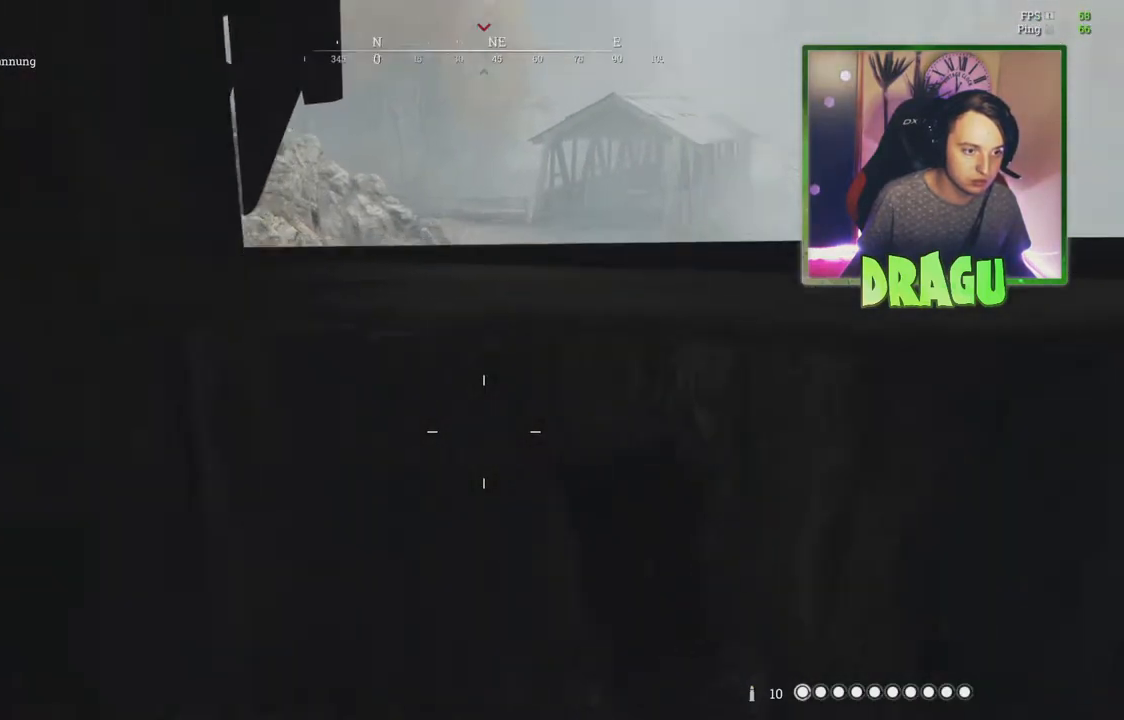
{"keys": ["a", "w"], "mouse": ["right"], "events": [[234, "mouse_right", "down"], [267, "a", "down"]]}
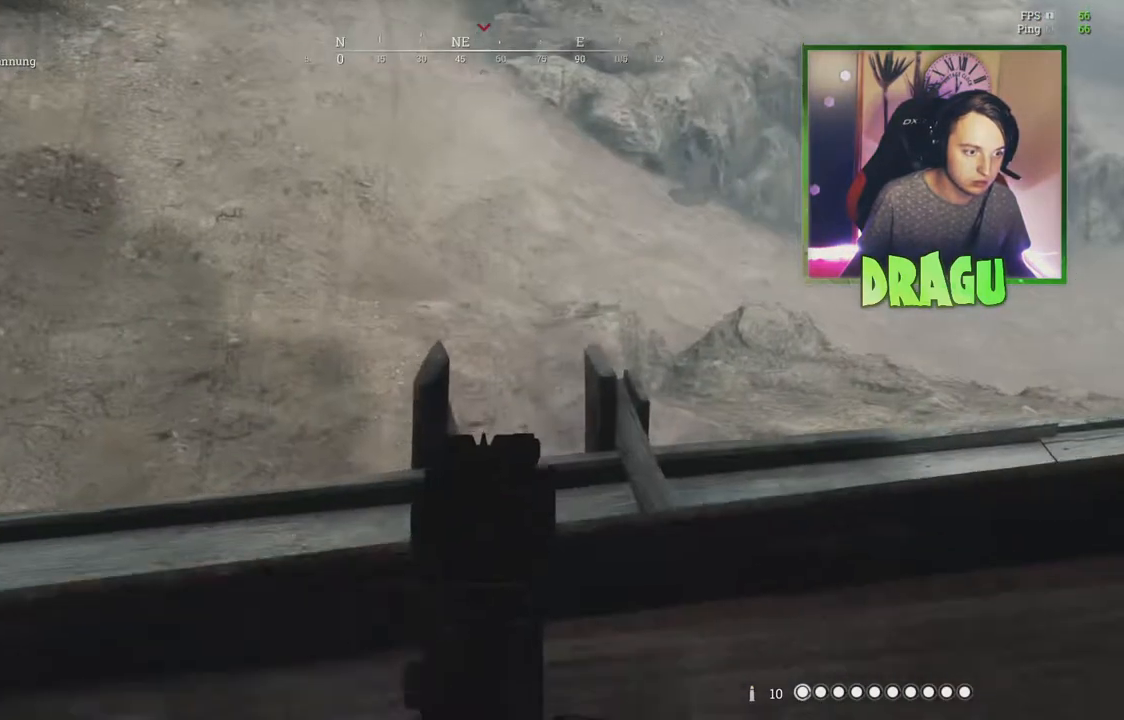
{"keys": ["d", "w"], "mouse": [], "events": [[66, "a", "up"], [150, "mouse_right", "up"], [167, "w", "up"], [200, "d", "down"], [233, "w", "down"]]}
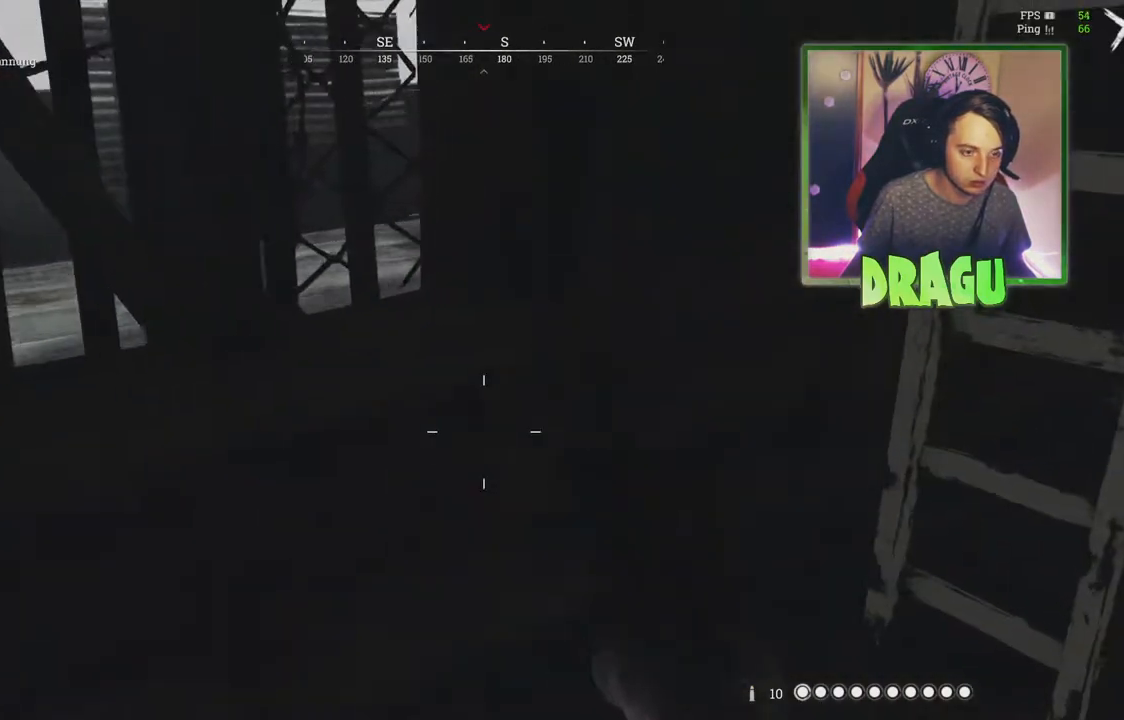
{"keys": ["d", "w"], "mouse": [], "events": [[150, "d", "up"], [501, "d", "down"]]}
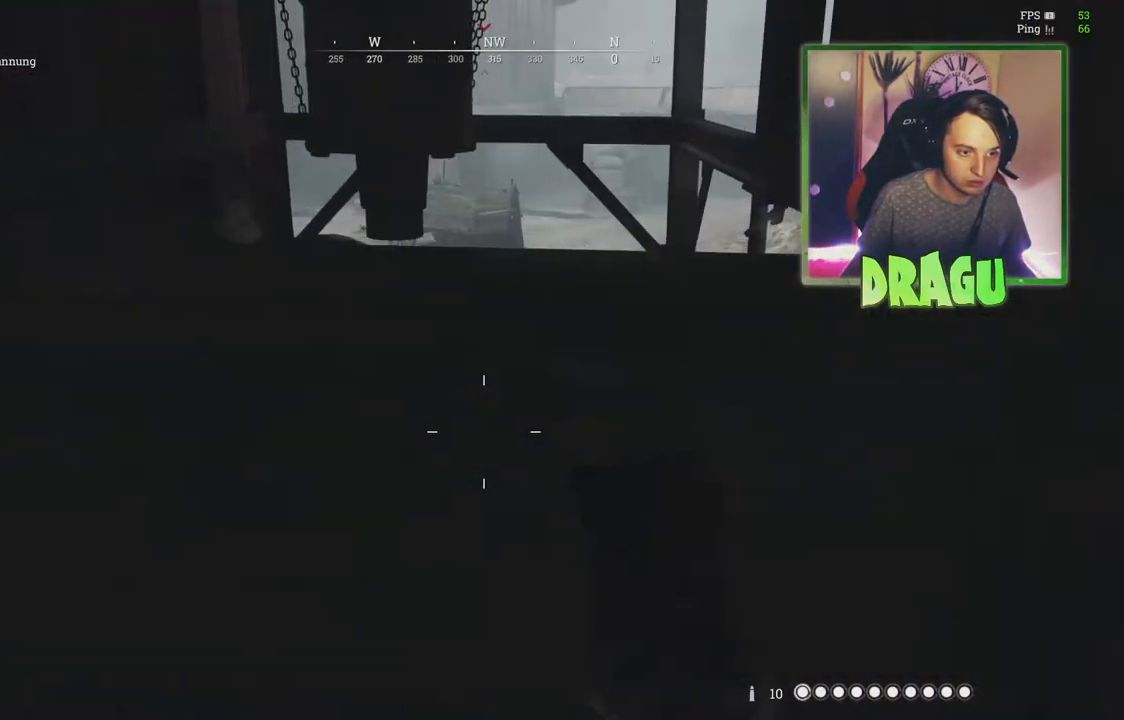
{"keys": ["d"], "mouse": [], "events": [[367, "w", "up"]]}
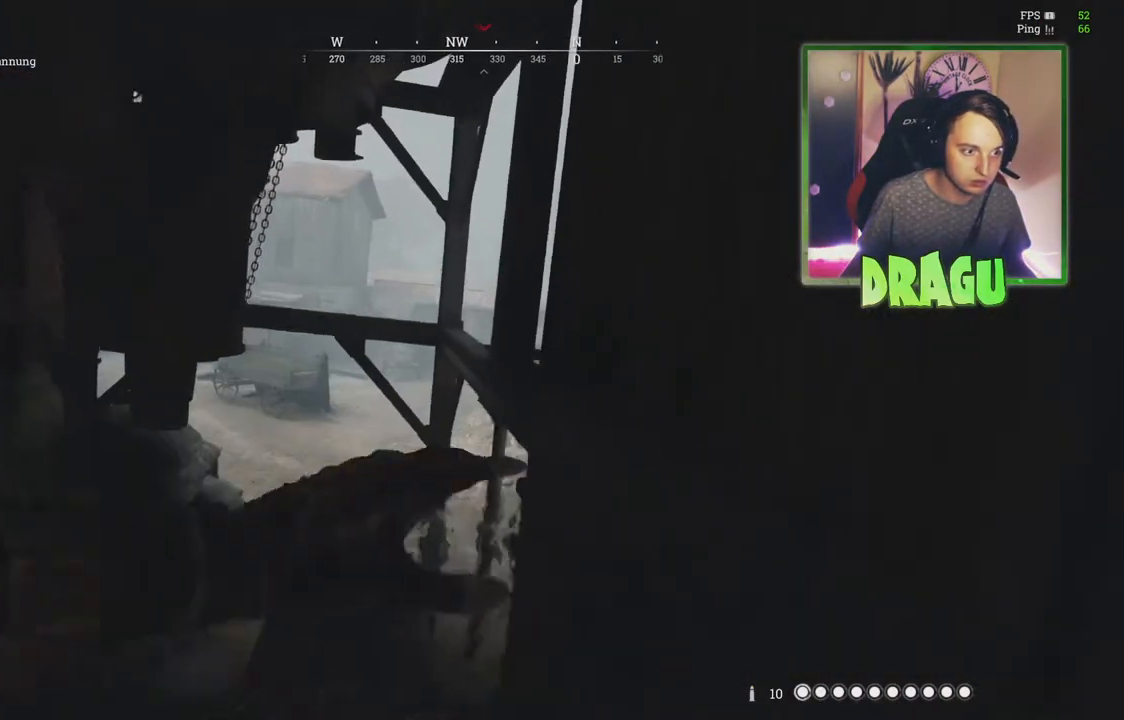
{"keys": ["s"], "mouse": [], "events": [[501, "d", "up"], [501, "s", "down"]]}
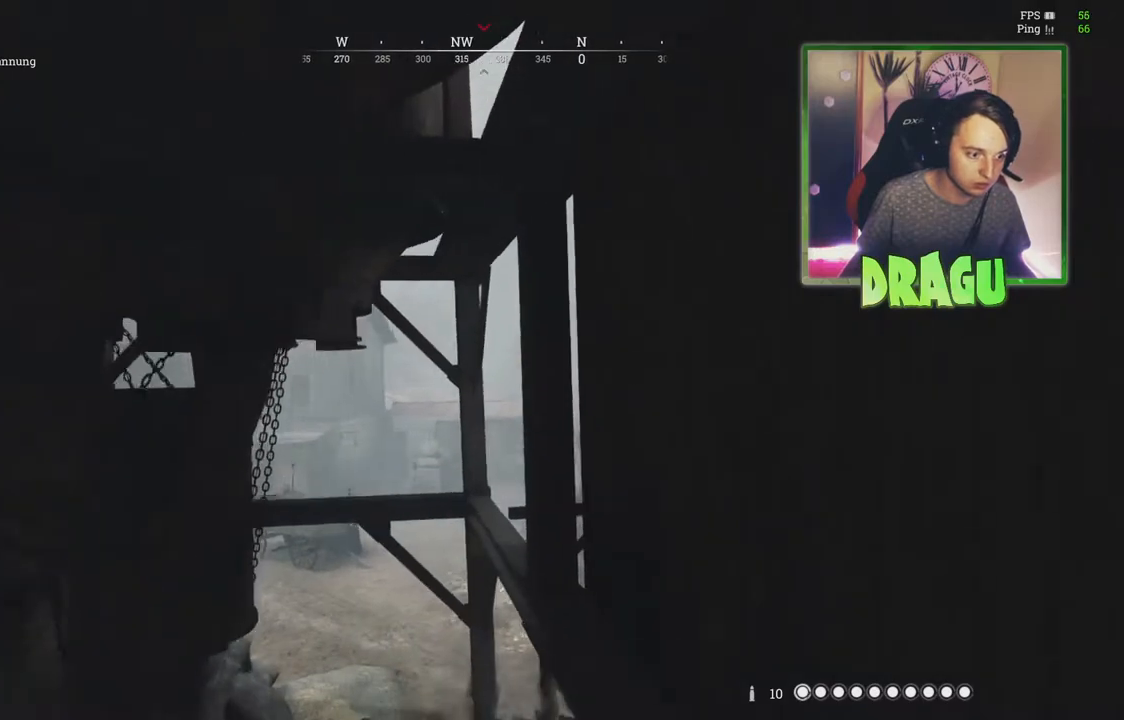
{"keys": [], "mouse": ["right"], "events": [[217, "s", "up"], [283, "mouse_right", "down"]]}